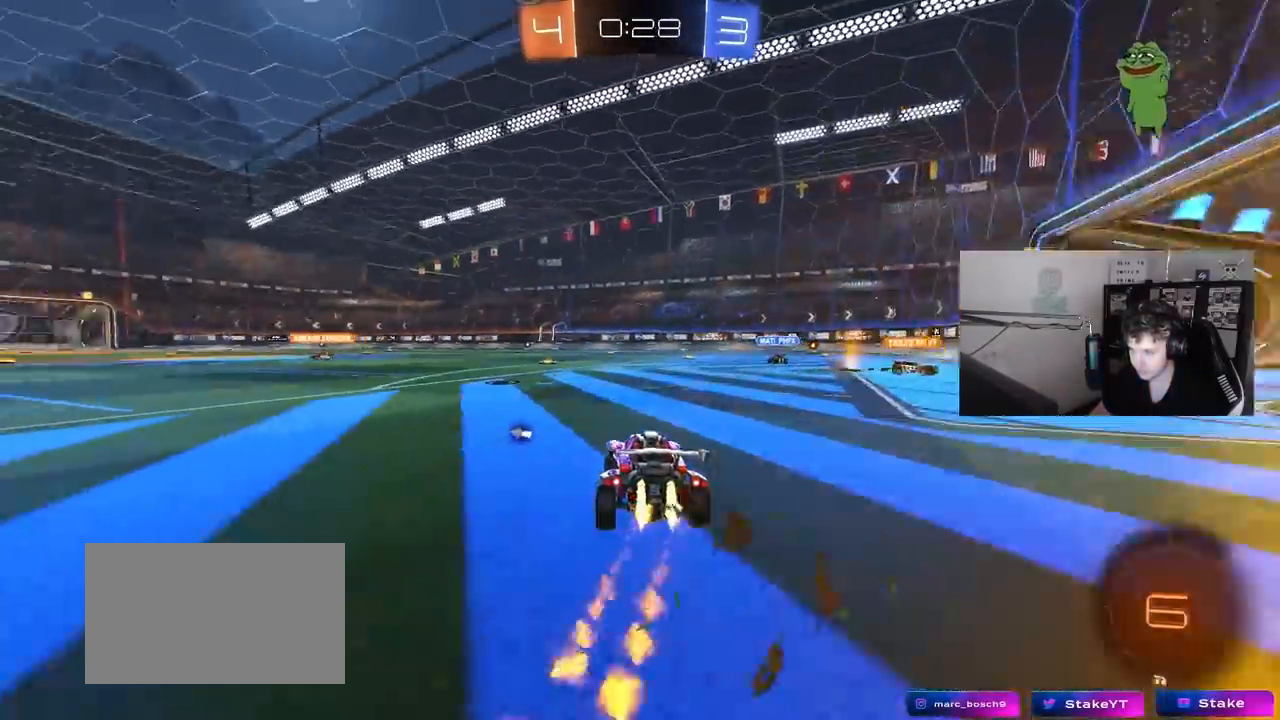
Gameplay with keyboard and mouse; each line is a JSON object with the keys and mouse buttons held at the frame after it. "events" lists presses ("down") and releases ("up") of "1", "2", "3", "4", "5", "a", "alt", "c", "caps_lock", "ctrl", "d", "e", "f", "g", "q", "r", "s", "shift", "space", "t", "tab", "v", "w", "x", "z", "mouse_left", "mouse_wheel" and "mouse_right" between this image and that frame as [ms after this image, input, new state], when the widget could be followed in between. "mouse_left", "mouse_wheel", "mouse_right" = the "left", "wheel", "right" buttons of the "mouse" list. No other keys are recorded. "wheel" means that the mouse wheel is clicked or scrolled. "mouse_move" is the direction in which the mouse moves at that frame (one of eight, or "still"), when it could be read.
{"keys": ["a", "s", "shift"], "mouse": [], "mouse_move": "up", "events": [[33, "a", "up"], [67, "d", "down"], [67, "mouse_right", "down"], [67, "space", "down"], [117, "a", "down"], [117, "d", "up"], [117, "shift", "down"], [167, "mouse_right", "up"], [217, "mouse_right", "down"], [217, "space", "up"], [267, "s", "down"], [267, "w", "up"], [350, "mouse_left", "up"], [400, "mouse_right", "up"]]}
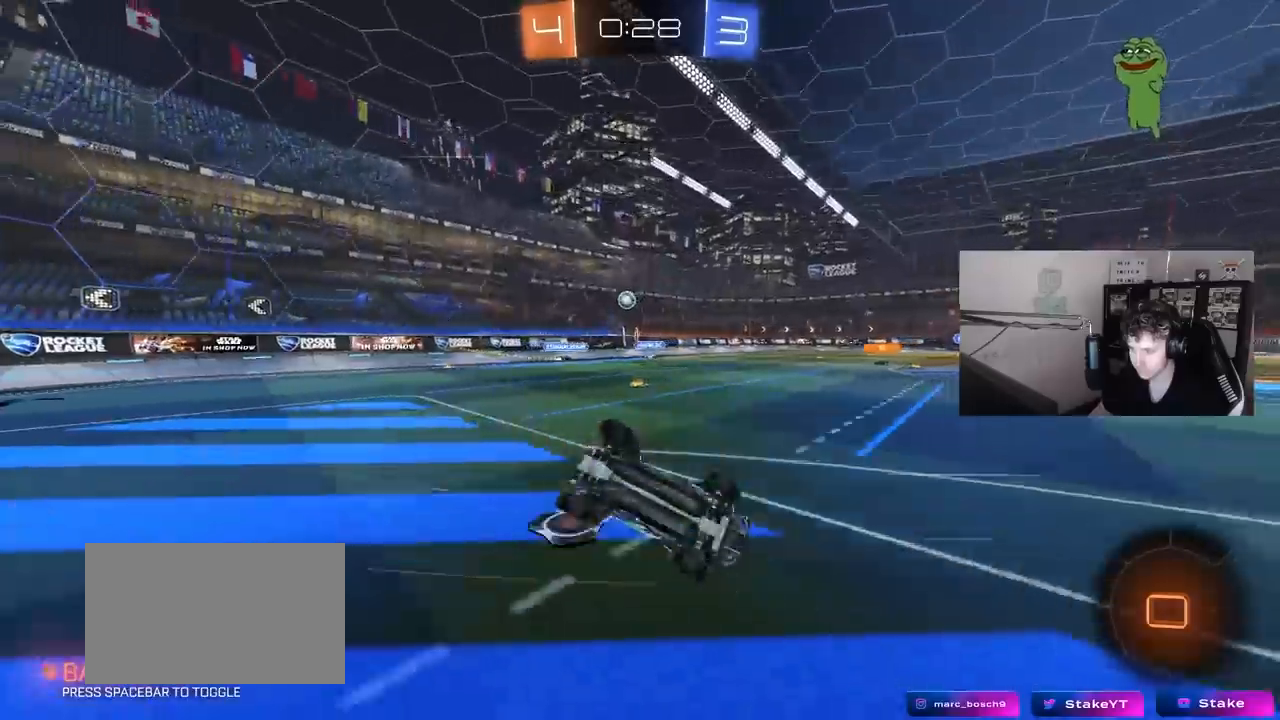
{"keys": ["a", "shift"], "mouse": [], "mouse_move": "still", "events": [[133, "s", "up"], [233, "s", "down"], [283, "space", "down"], [467, "s", "up"], [467, "space", "up"]]}
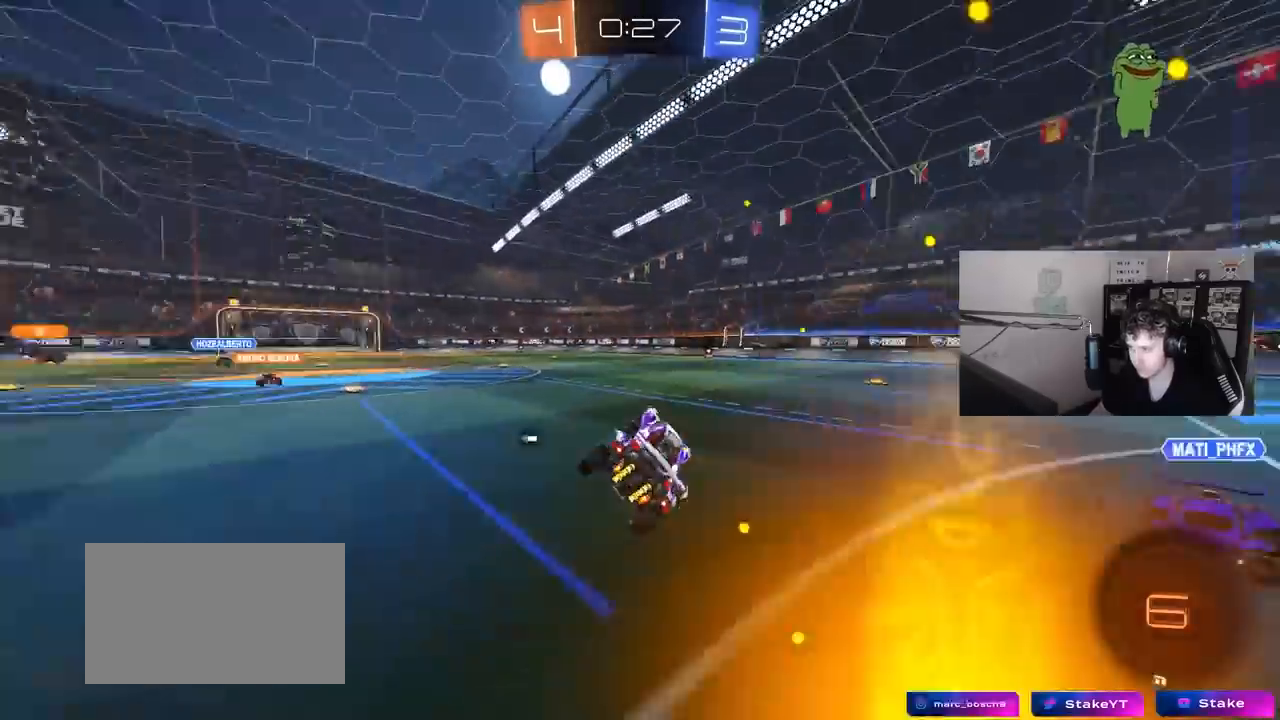
{"keys": ["a", "w"], "mouse": [], "mouse_move": "still", "events": [[17, "shift", "up"], [67, "a", "up"], [250, "a", "down"], [250, "w", "down"]]}
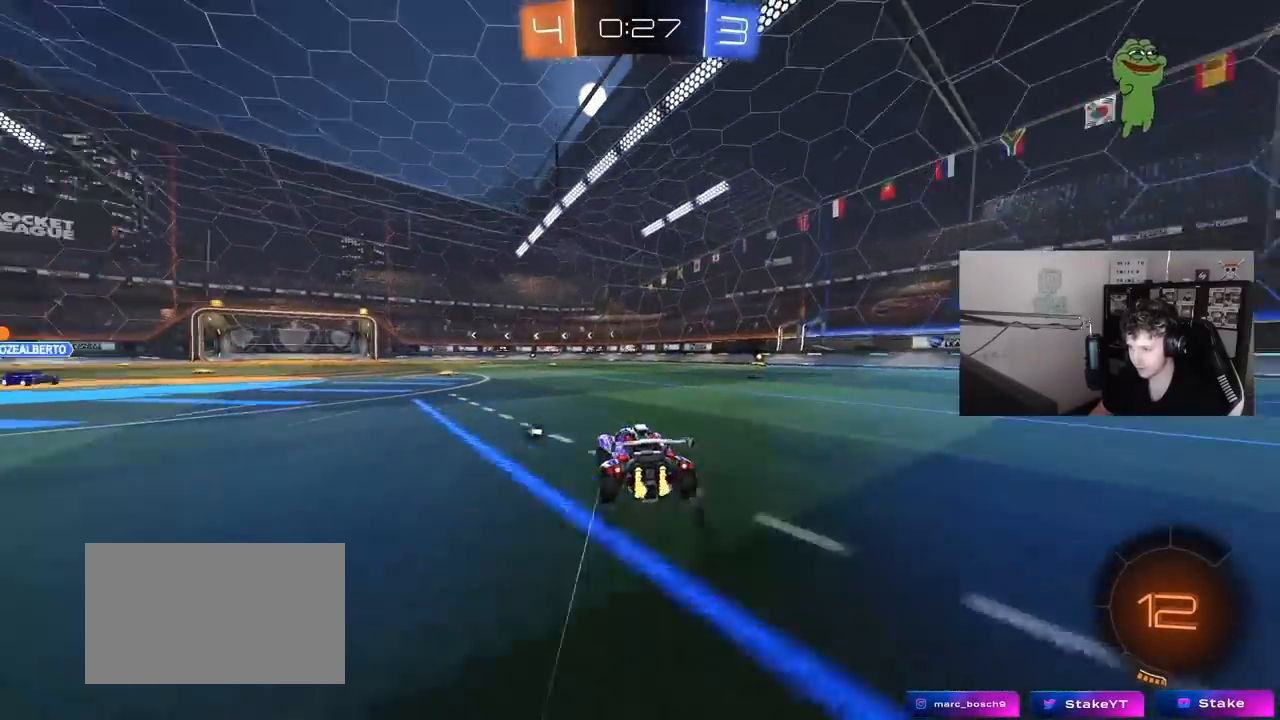
{"keys": ["a", "s", "shift"], "mouse": [], "mouse_move": "up-right", "events": [[117, "a", "up"], [117, "mouse_right", "down"], [117, "space", "down"], [167, "a", "down"], [167, "shift", "down"], [217, "mouse_right", "up"], [267, "mouse_right", "down"], [267, "space", "up"], [317, "s", "down"], [317, "w", "up"], [400, "mouse_right", "up"]]}
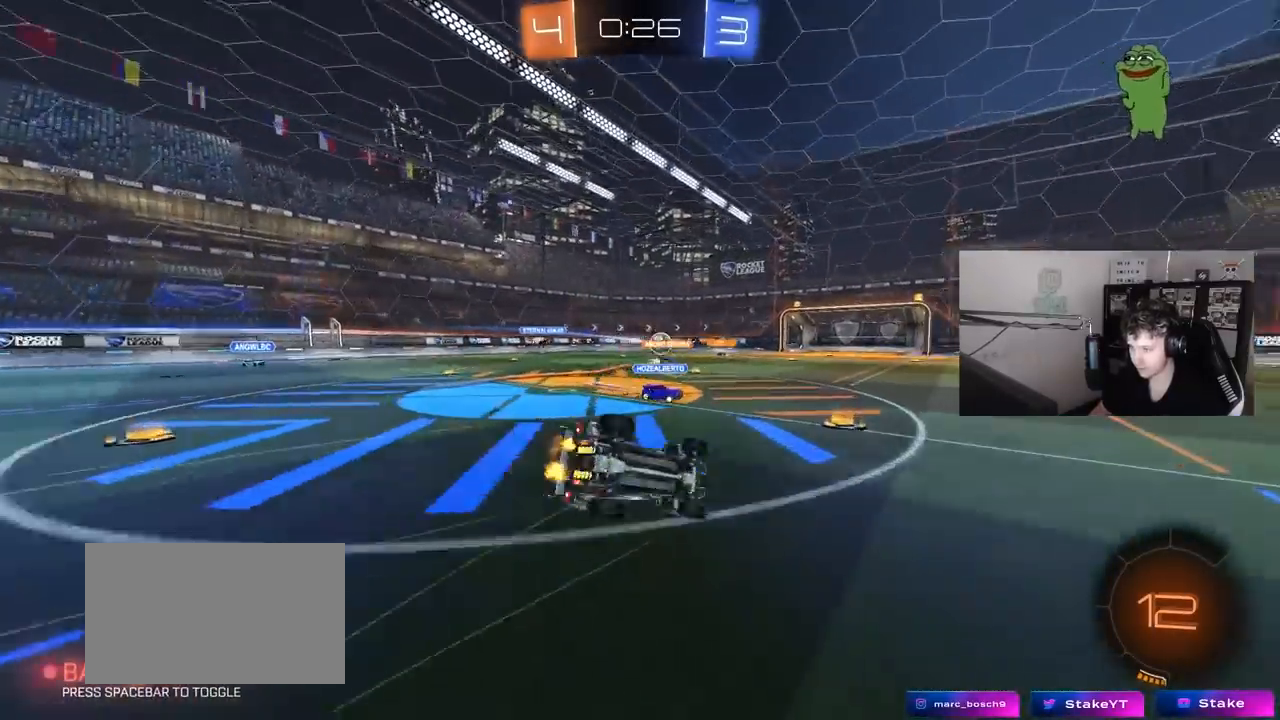
{"keys": ["a", "shift"], "mouse": [], "mouse_move": "still", "events": [[133, "s", "up"], [283, "s", "down"], [467, "s", "up"]]}
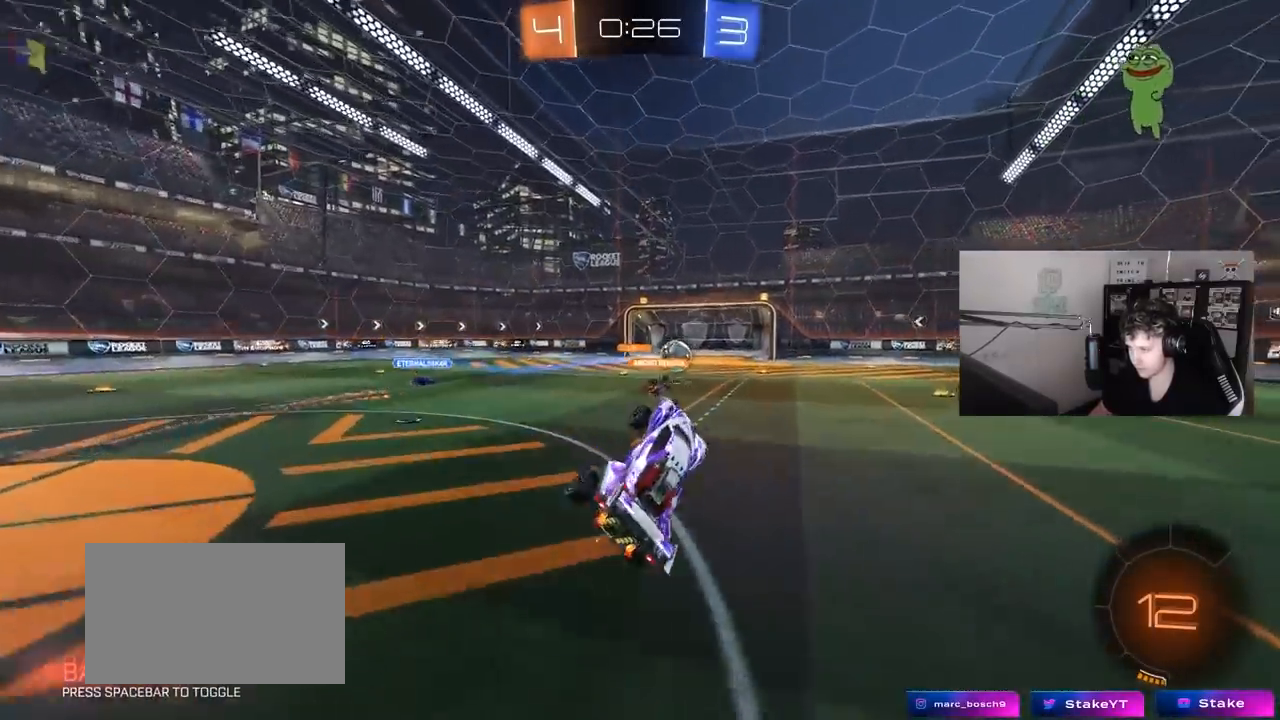
{"keys": [], "mouse": [], "mouse_move": "still", "events": [[117, "a", "up"], [117, "shift", "up"], [350, "a", "down"], [383, "shift", "down"], [483, "a", "up"], [483, "shift", "up"]]}
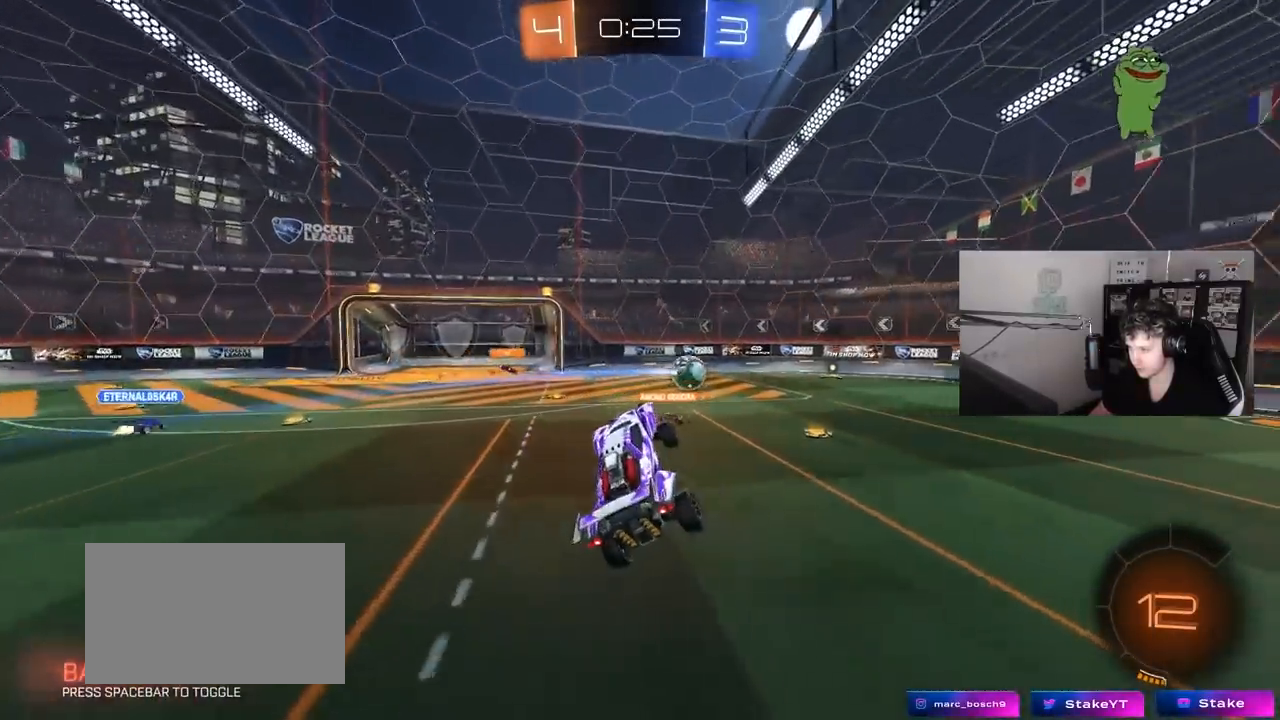
{"keys": [], "mouse": [], "mouse_move": "still", "events": [[83, "d", "down"], [83, "shift", "down"], [217, "space", "down"], [267, "d", "up"], [267, "shift", "up"], [350, "space", "up"]]}
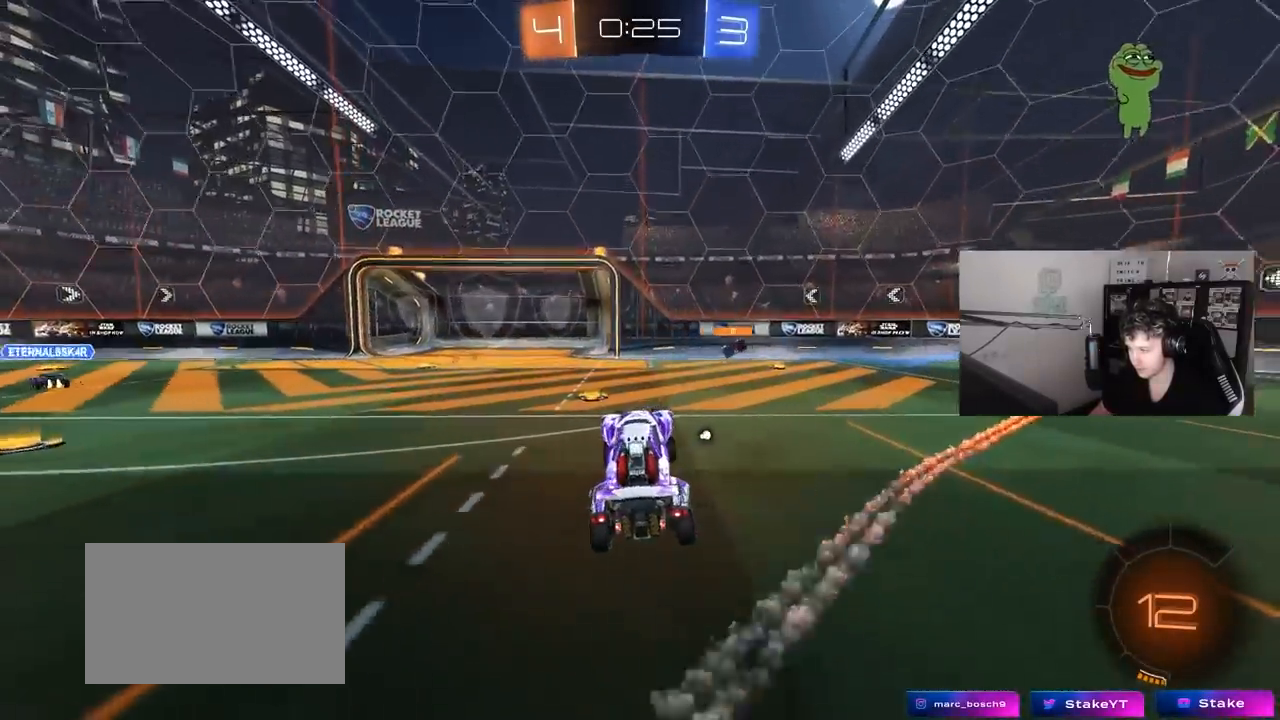
{"keys": ["d", "shift", "w"], "mouse": [], "mouse_move": "still", "events": [[83, "w", "down"], [283, "space", "down"], [367, "d", "down"], [417, "space", "up"], [467, "shift", "down"]]}
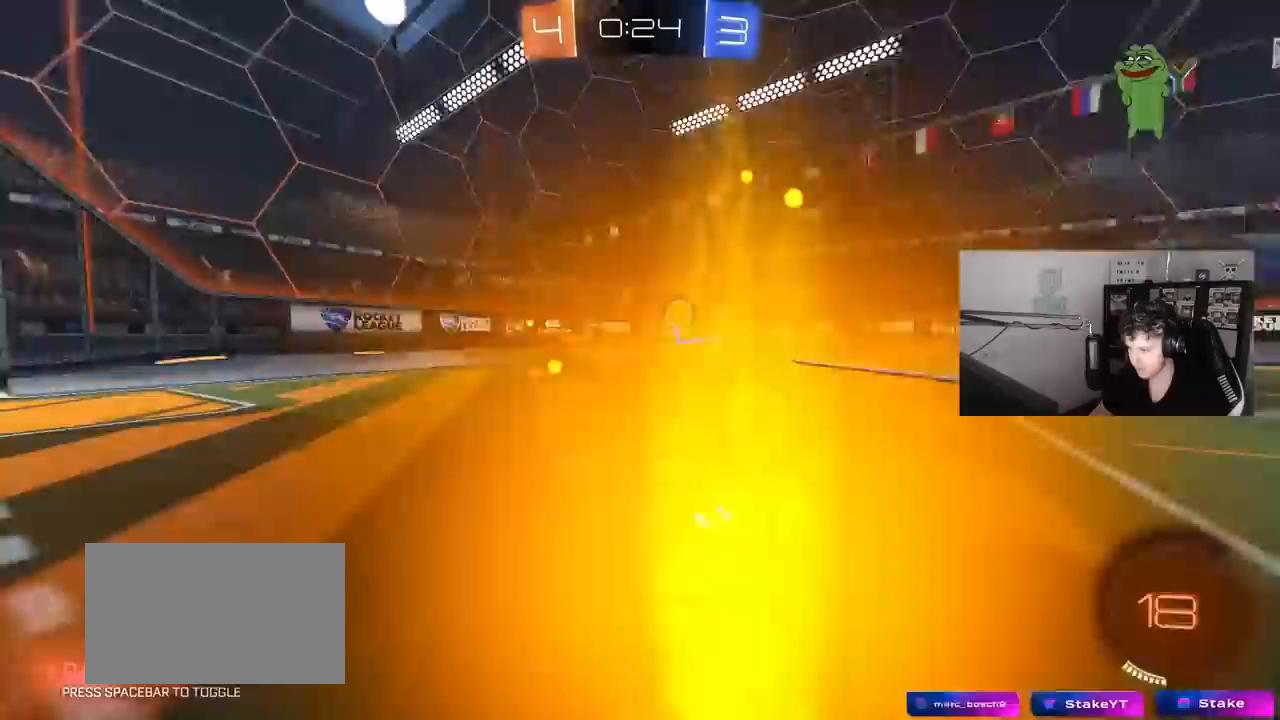
{"keys": ["a", "shift", "w"], "mouse": [], "mouse_move": "still", "events": [[67, "shift", "up"], [300, "d", "up"], [433, "a", "down"], [433, "shift", "down"]]}
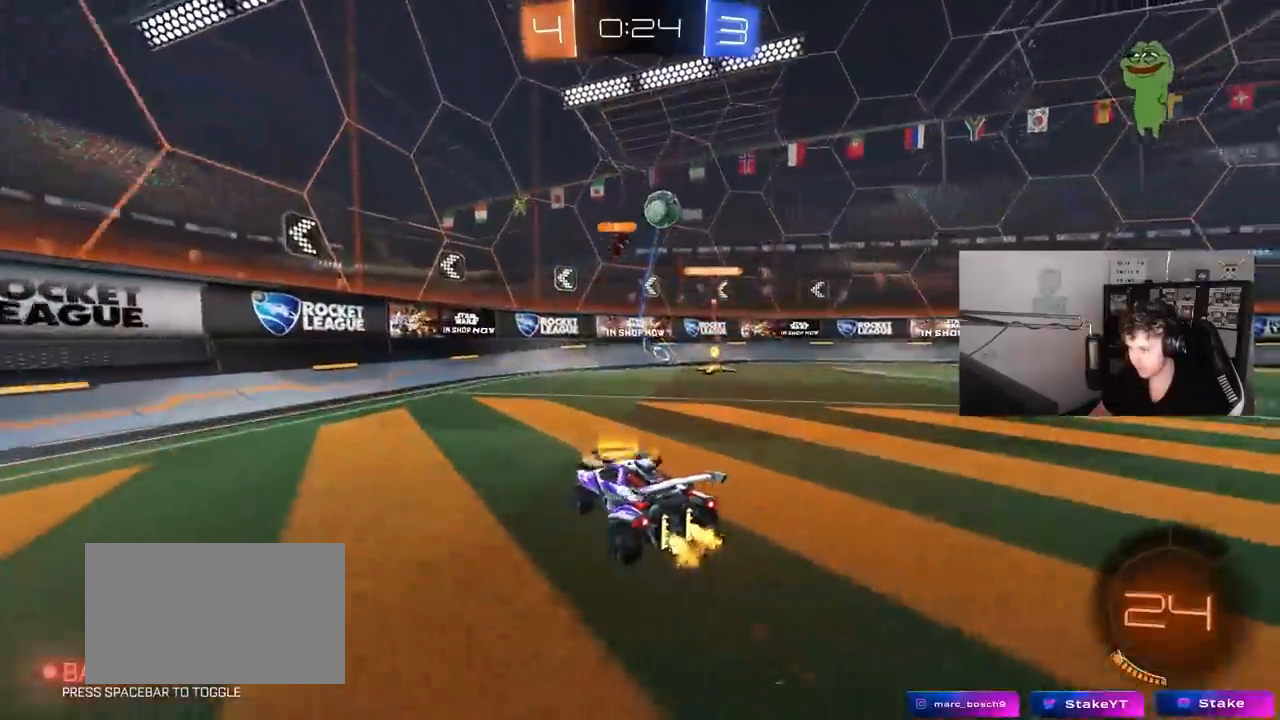
{"keys": ["w"], "mouse": ["left"], "mouse_move": "down", "events": [[33, "a", "up"], [33, "d", "down"], [33, "shift", "up"], [117, "shift", "down"], [267, "shift", "up"], [450, "d", "up"], [450, "mouse_left", "down"]]}
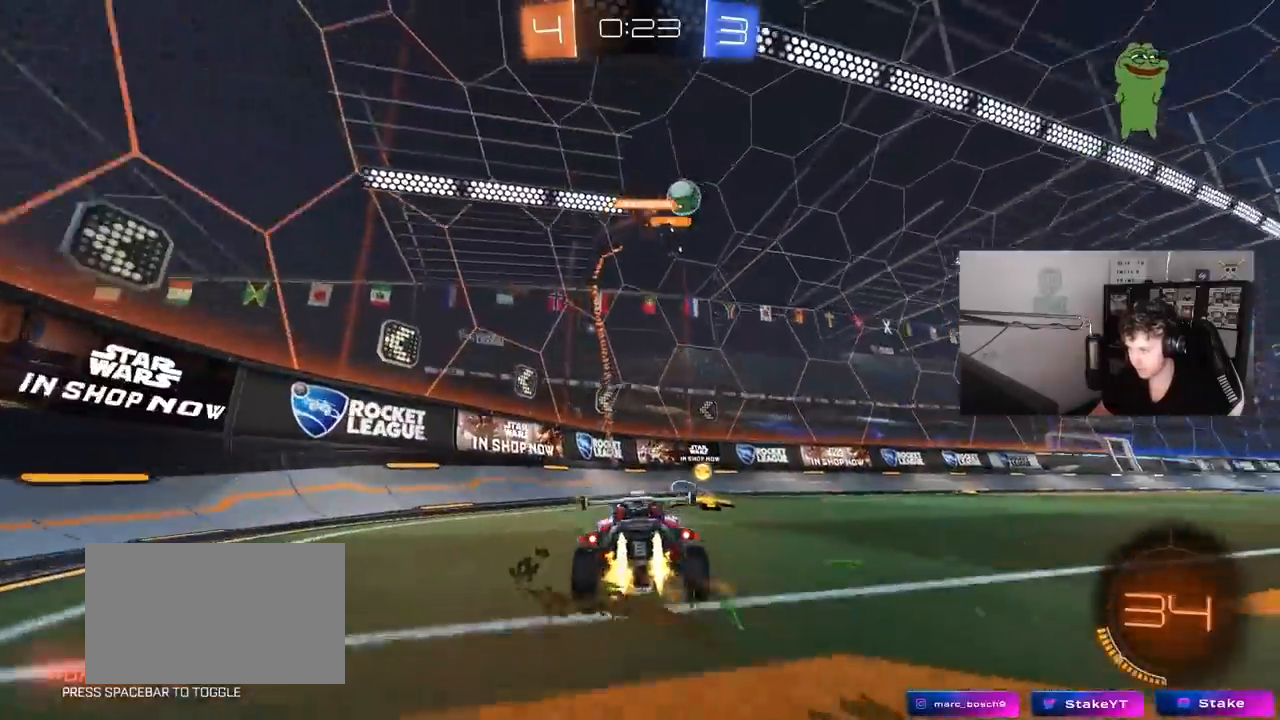
{"keys": ["d", "w"], "mouse": [], "mouse_move": "still", "events": [[83, "d", "down"], [133, "shift", "down"], [233, "mouse_left", "up"], [233, "shift", "up"], [417, "d", "up"], [467, "d", "down"]]}
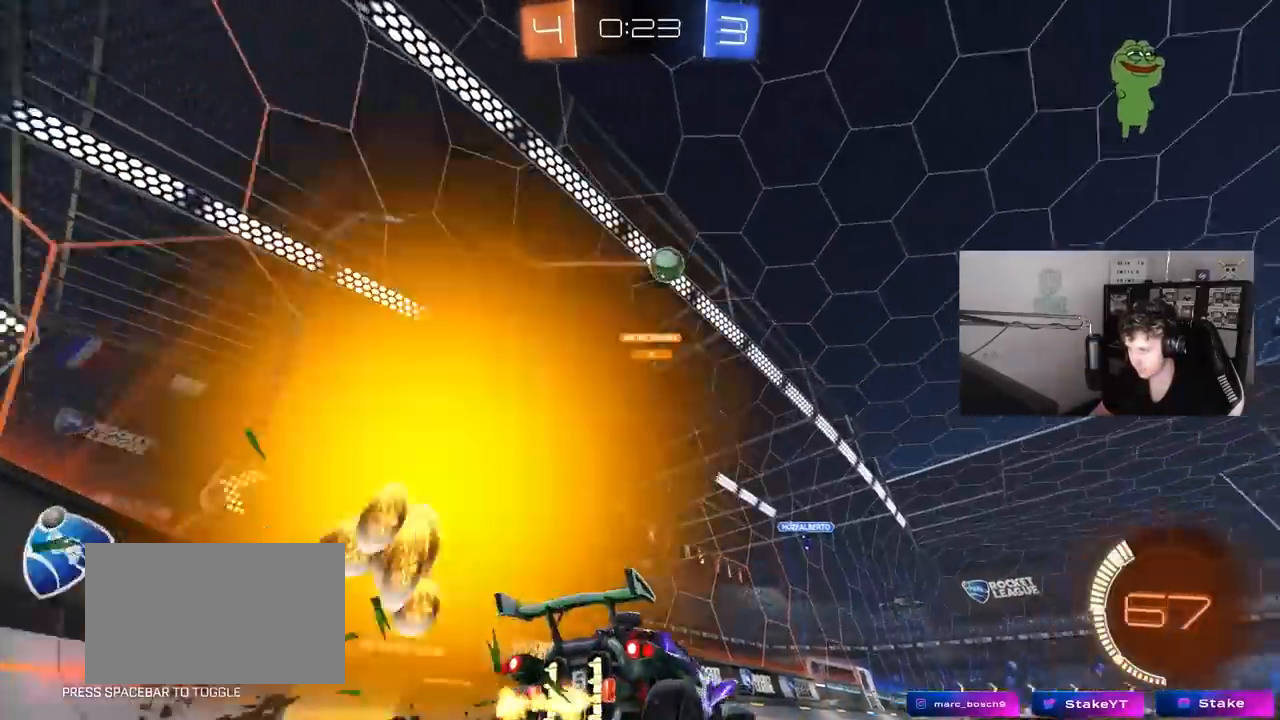
{"keys": ["a", "s"], "mouse": ["right"], "mouse_move": "up-left", "events": [[17, "mouse_left", "down"], [300, "d", "up"], [300, "mouse_left", "up"], [300, "mouse_right", "down"], [300, "w", "up"], [333, "a", "down"], [383, "s", "down"]]}
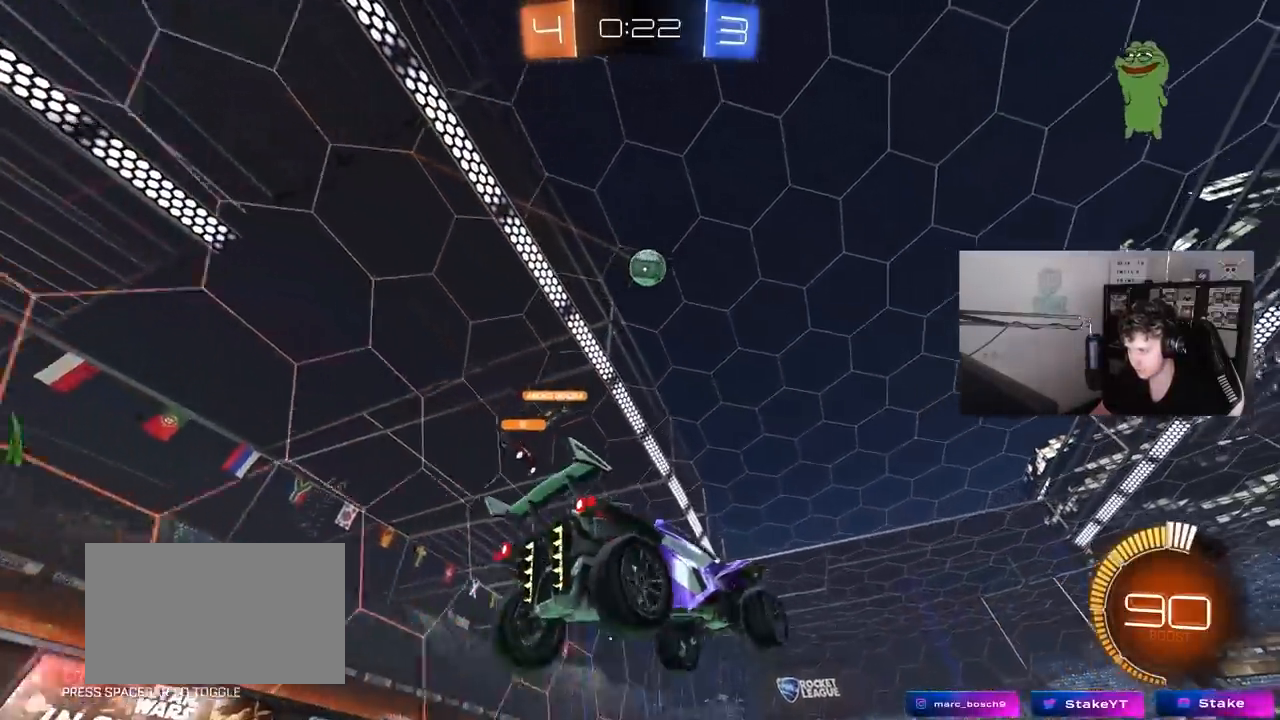
{"keys": ["a"], "mouse": ["left"], "mouse_move": "still", "events": [[33, "a", "up"], [33, "mouse_left", "down"], [33, "mouse_right", "up"], [33, "s", "up"], [67, "mouse_right", "down"], [117, "d", "down"], [117, "s", "down"], [217, "shift", "down"], [267, "mouse_right", "up"], [317, "s", "up"], [317, "shift", "up"], [350, "d", "up"], [400, "a", "down"], [400, "shift", "down"], [500, "shift", "up"]]}
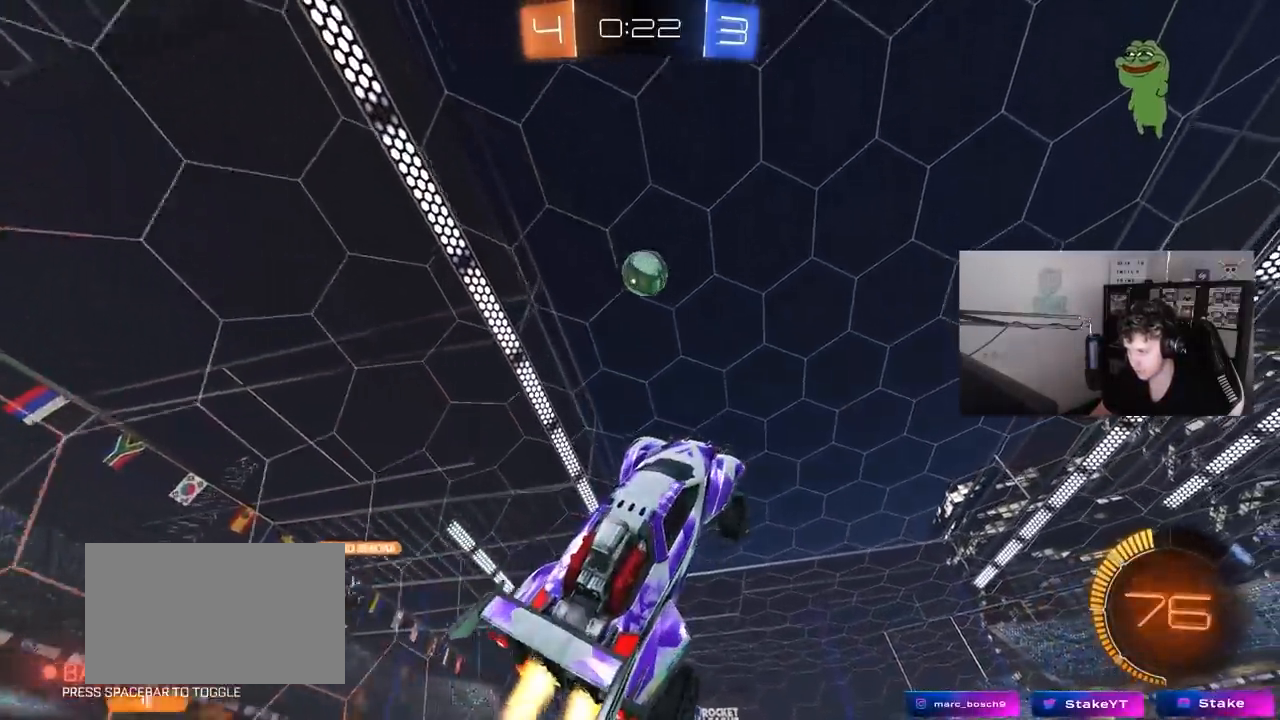
{"keys": ["d"], "mouse": ["left"], "mouse_move": "still", "events": [[50, "w", "down"], [83, "w", "up"], [233, "a", "up"], [283, "d", "down"], [333, "d", "up"], [467, "d", "down"]]}
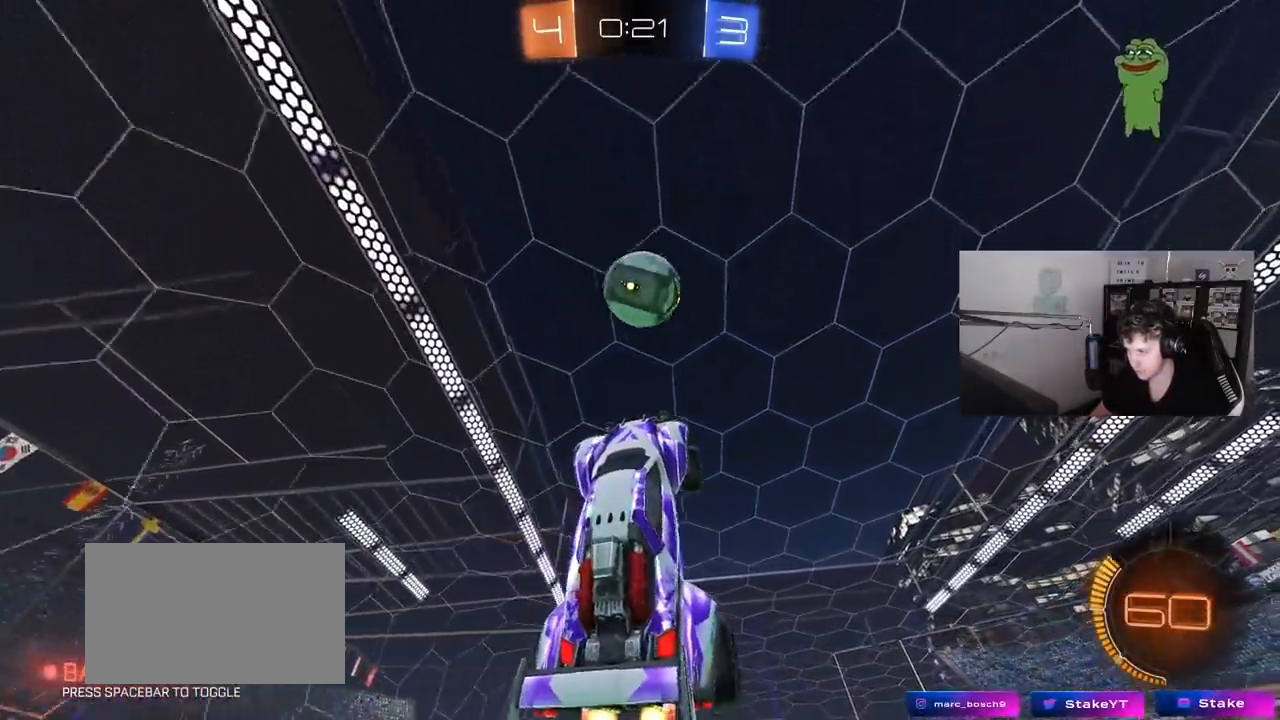
{"keys": ["d", "shift"], "mouse": ["left"], "mouse_move": "still", "events": [[67, "w", "down"], [100, "a", "down"], [150, "d", "up"], [200, "a", "up"], [200, "w", "up"], [333, "a", "down"], [383, "a", "up"], [433, "d", "down"], [483, "shift", "down"]]}
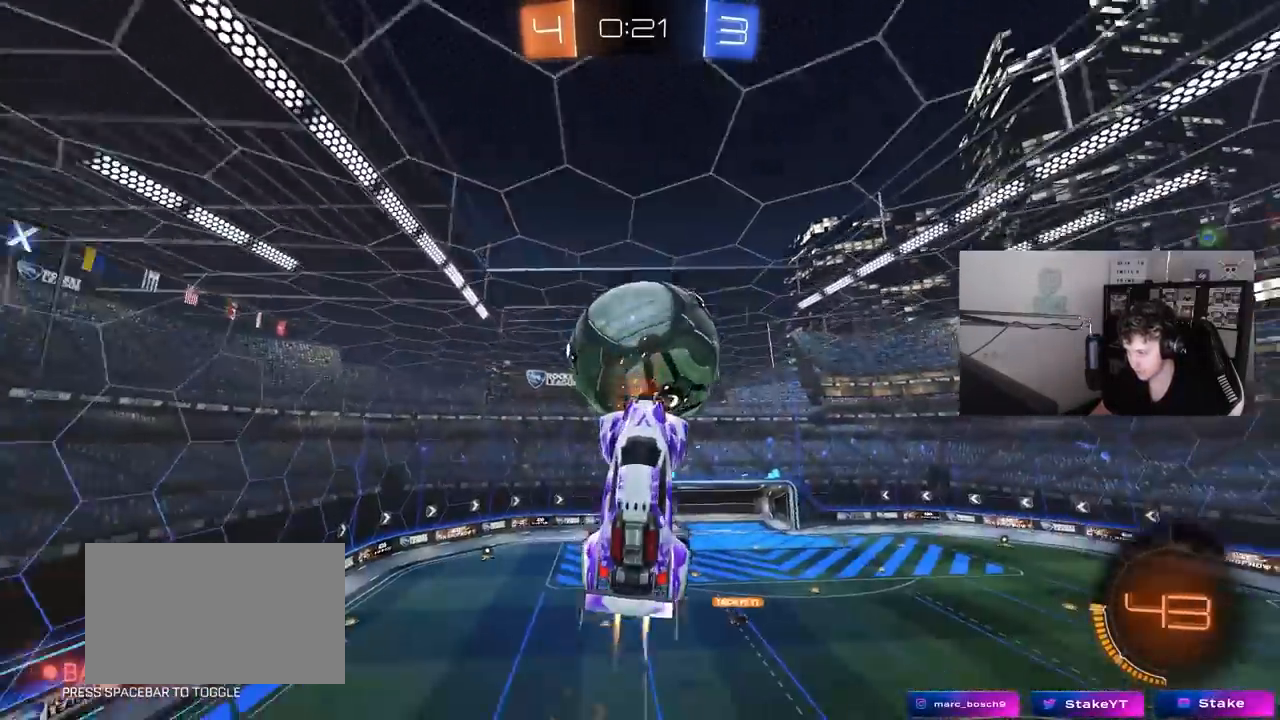
{"keys": ["a", "s", "shift"], "mouse": [], "mouse_move": "still", "events": [[33, "mouse_left", "up"], [33, "s", "down"], [217, "shift", "up"], [350, "a", "down"], [350, "d", "up"], [500, "shift", "down"]]}
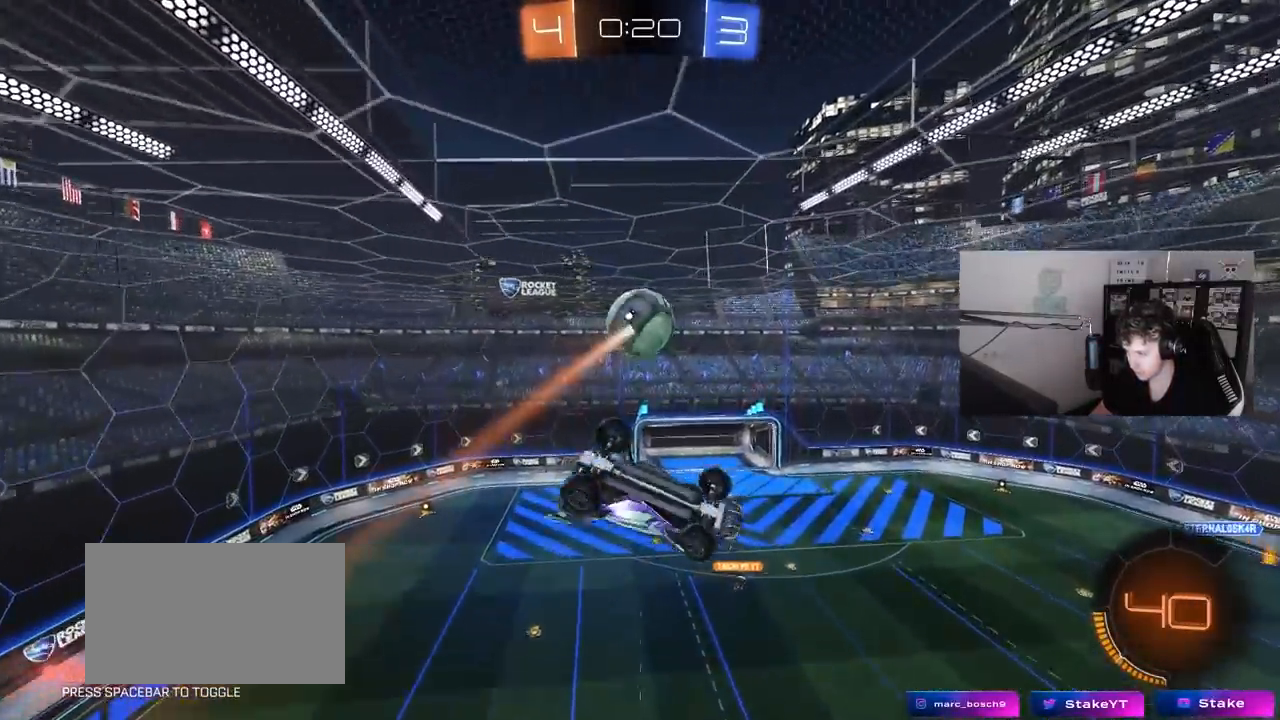
{"keys": ["a", "w"], "mouse": [], "mouse_move": "still", "events": [[50, "s", "up"], [100, "a", "up"], [100, "d", "down"], [100, "mouse_left", "down"], [133, "shift", "up"], [283, "w", "down"], [367, "mouse_left", "up"], [417, "d", "up"], [467, "a", "down"]]}
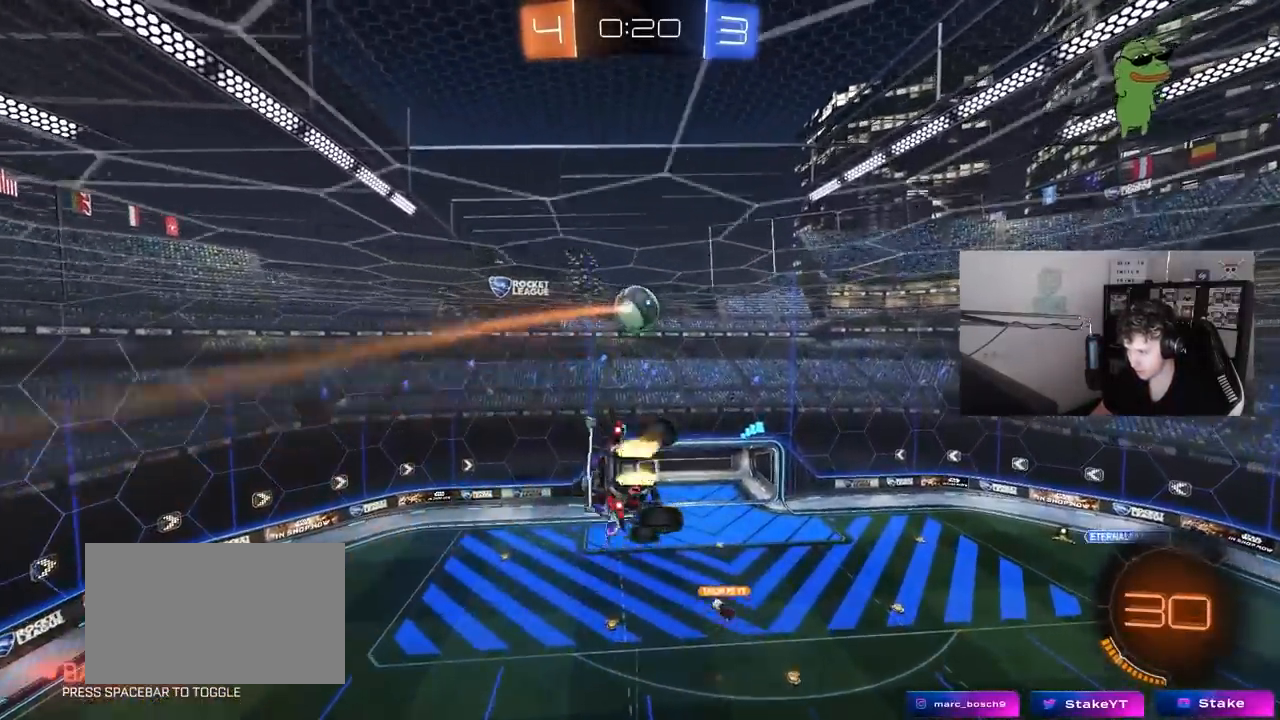
{"keys": ["a", "s", "shift"], "mouse": [], "mouse_move": "still", "events": [[17, "mouse_left", "down"], [17, "w", "up"], [67, "a", "up"], [67, "d", "down"], [100, "mouse_left", "up"], [100, "w", "down"], [150, "w", "up"], [200, "d", "up"], [300, "a", "down"], [300, "s", "down"], [333, "mouse_left", "down"], [333, "s", "up"], [333, "shift", "down"], [433, "mouse_left", "up"], [483, "s", "down"]]}
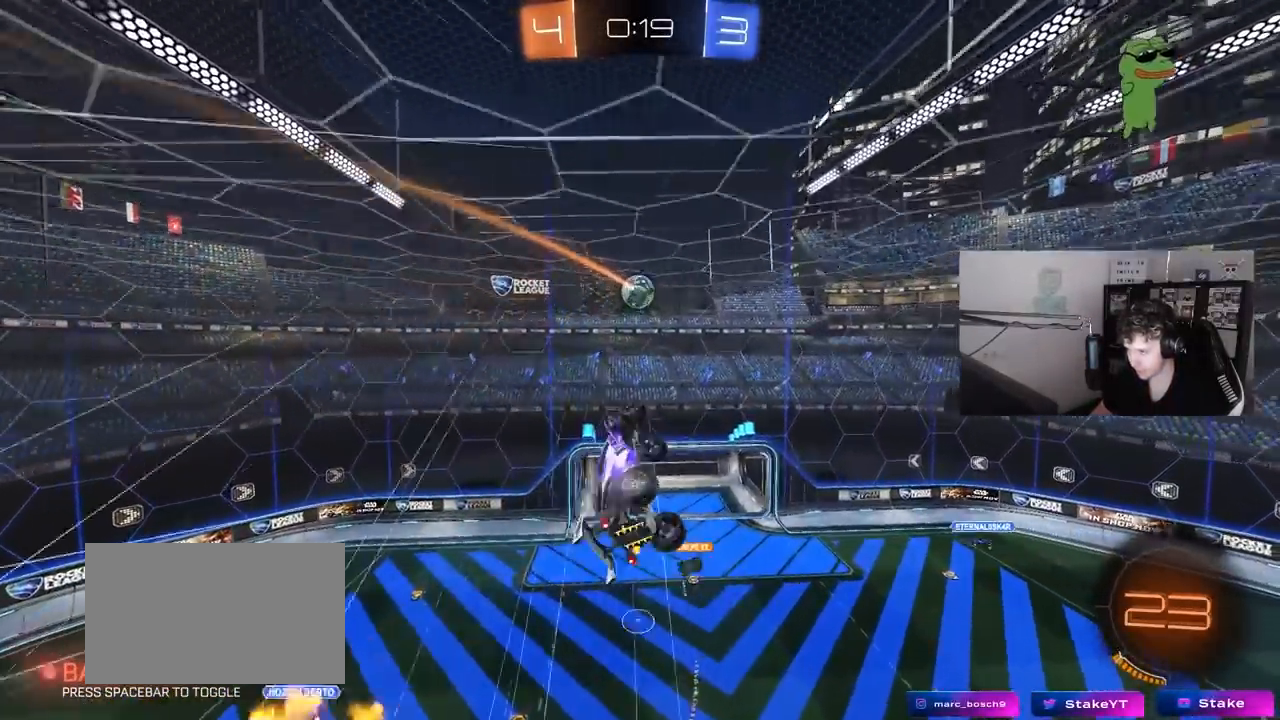
{"keys": [], "mouse": ["left"], "mouse_move": "still", "events": [[33, "shift", "up"], [217, "d", "down"], [267, "a", "up"], [367, "mouse_left", "down"], [367, "s", "up"], [367, "shift", "down"], [400, "shift", "up"], [450, "d", "up"]]}
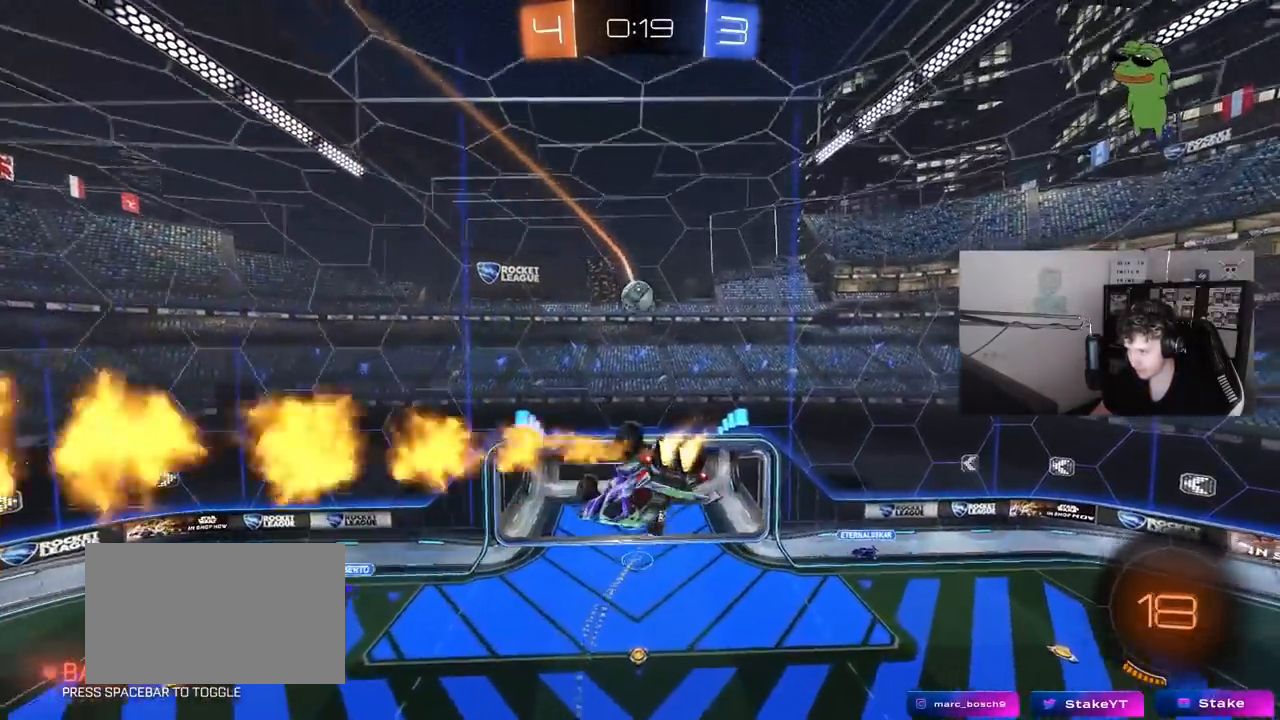
{"keys": ["d", "w"], "mouse": [], "mouse_move": "still", "events": [[50, "a", "down"], [100, "mouse_left", "up"], [183, "a", "up"], [233, "mouse_left", "down"], [283, "d", "down"], [367, "w", "down"], [467, "mouse_left", "up"]]}
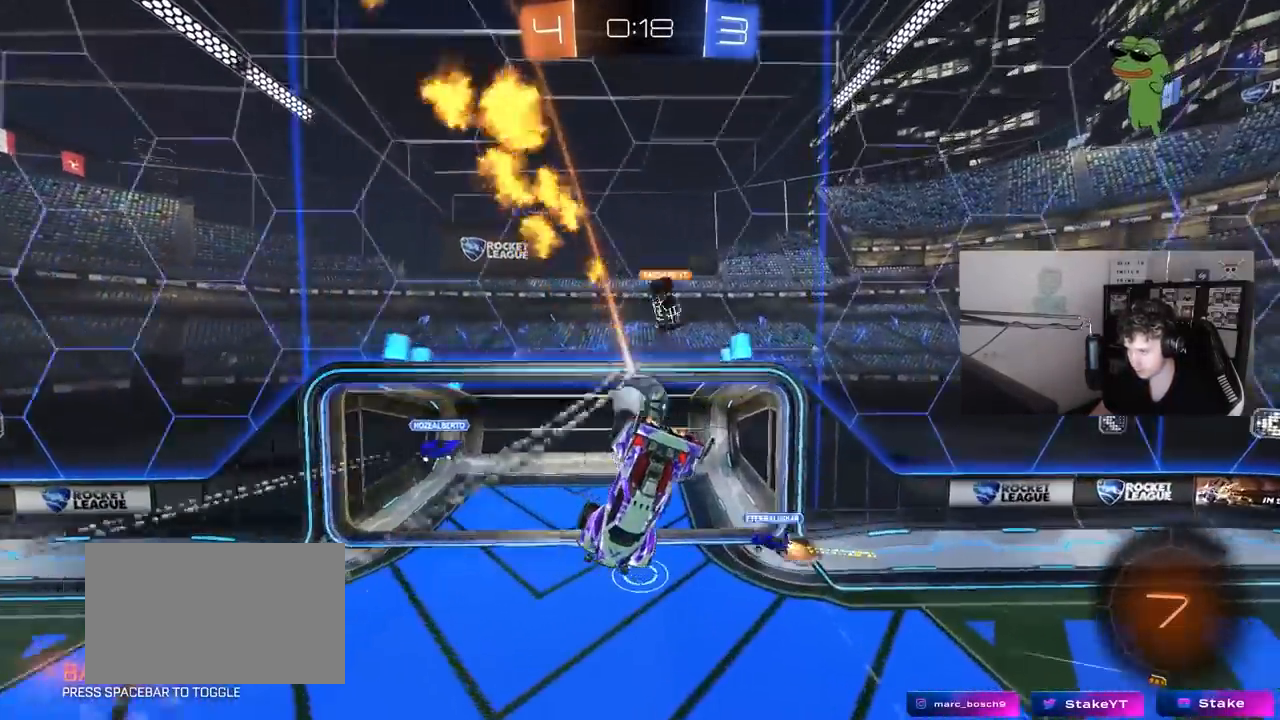
{"keys": ["d", "shift"], "mouse": [], "mouse_move": "still", "events": [[300, "shift", "down"], [383, "w", "up"]]}
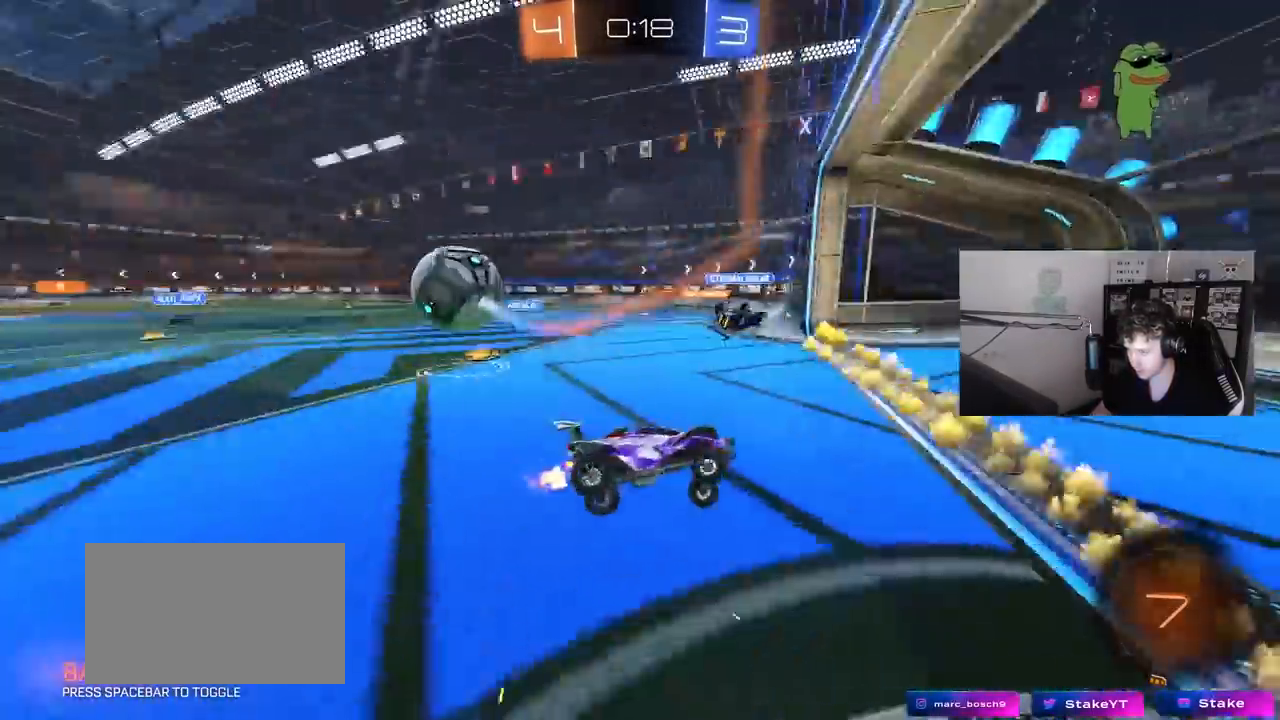
{"keys": ["a", "w"], "mouse": [], "mouse_move": "still", "events": [[33, "shift", "up"], [83, "a", "down"], [83, "d", "up"], [83, "w", "down"], [350, "shift", "down"], [450, "shift", "up"]]}
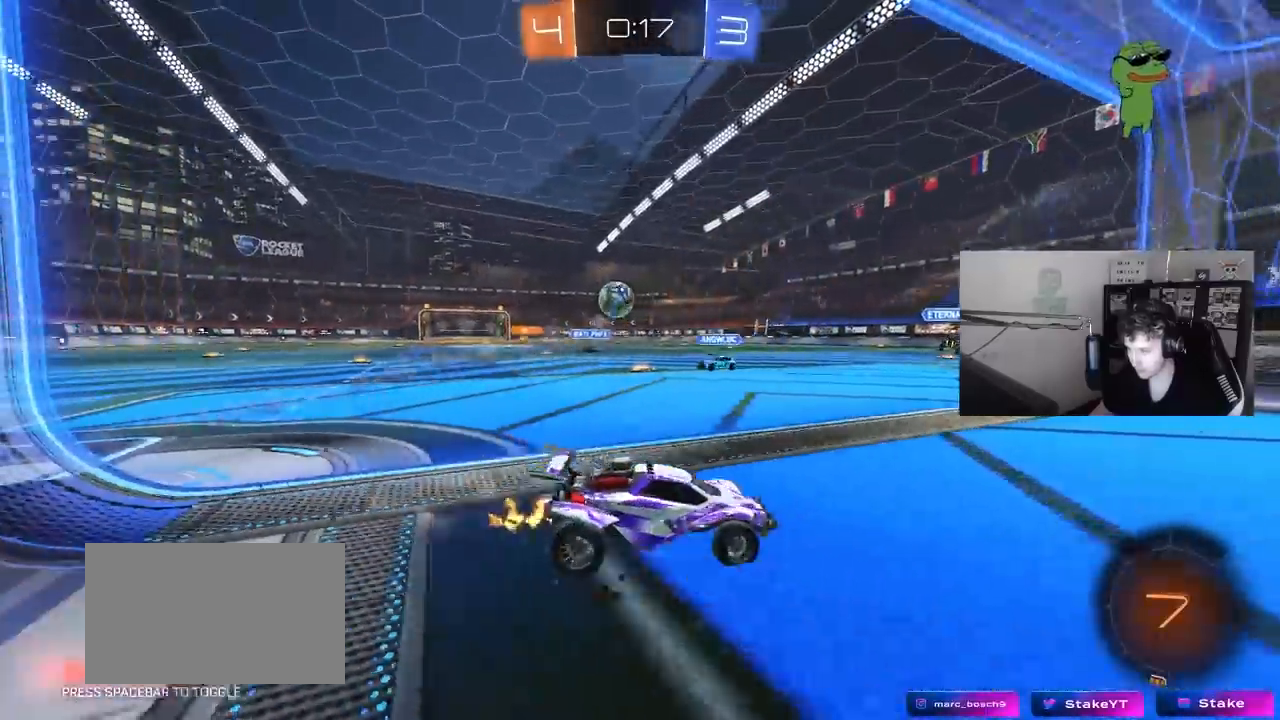
{"keys": ["a", "w"], "mouse": [], "mouse_move": "still", "events": []}
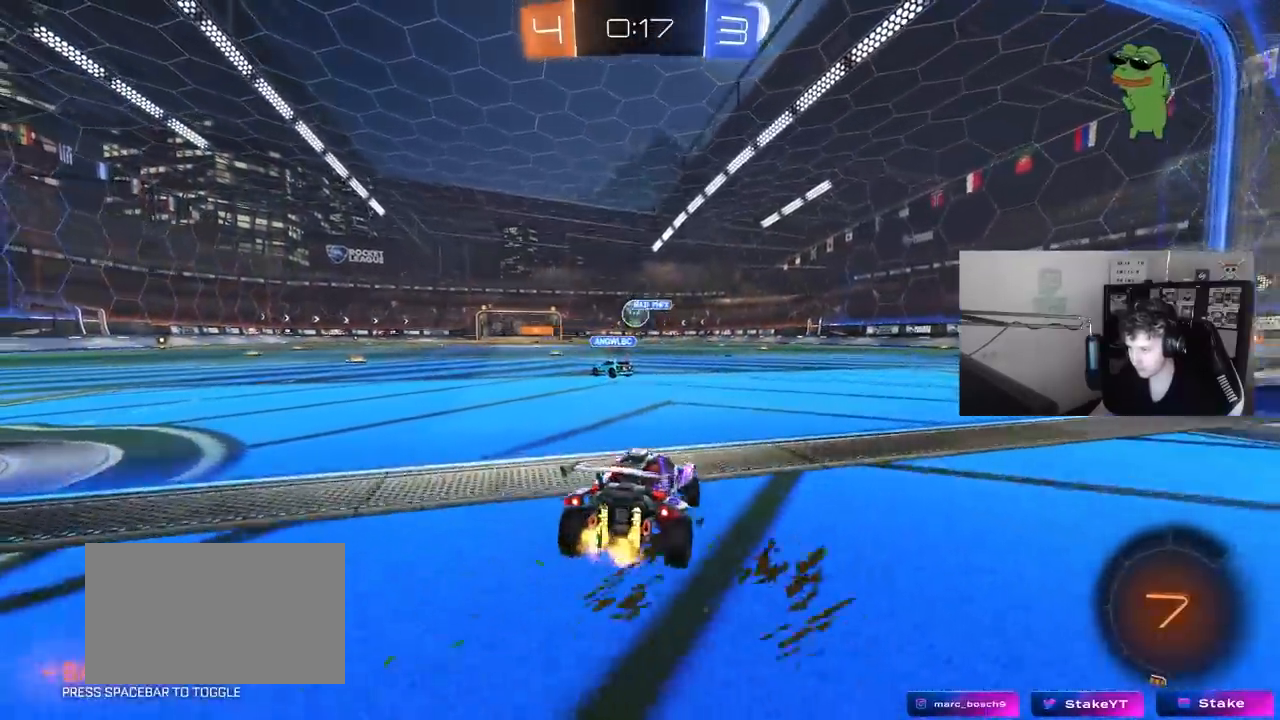
{"keys": ["w"], "mouse": ["left", "right"], "mouse_move": "still", "events": [[300, "a", "up"], [383, "d", "down"], [383, "mouse_left", "down"], [483, "d", "up"], [483, "mouse_right", "down"]]}
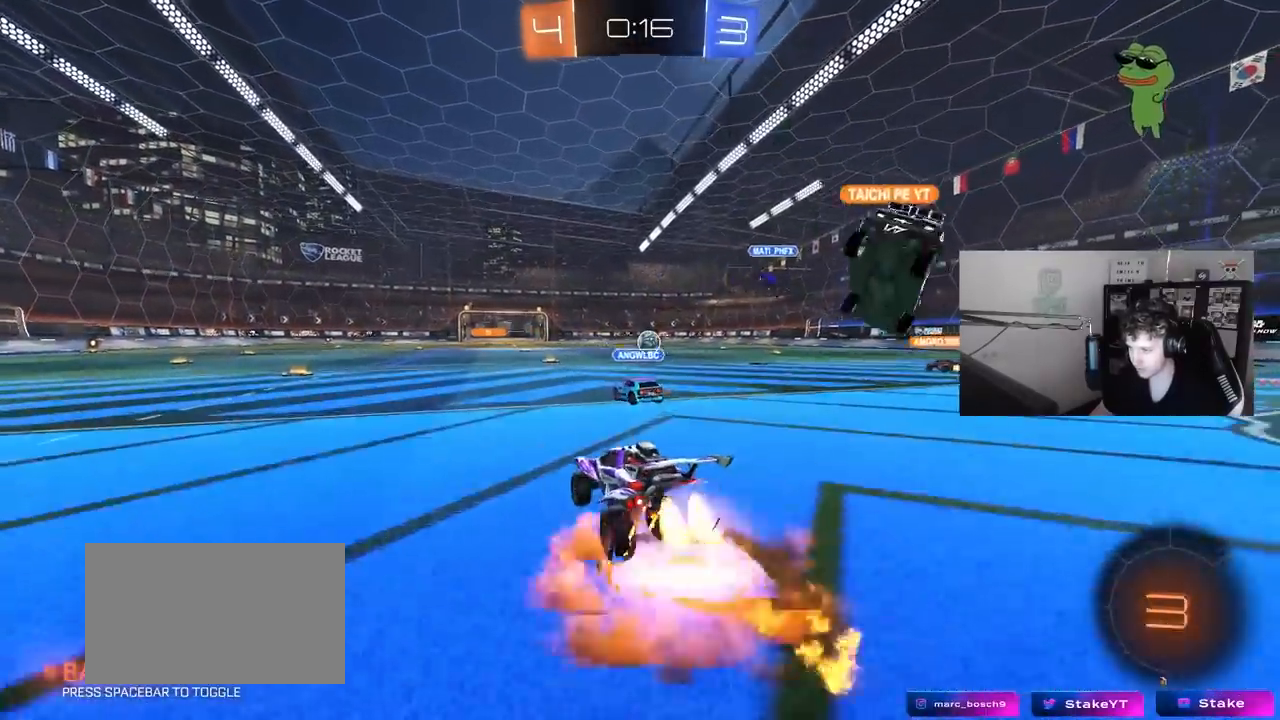
{"keys": ["a", "s", "shift"], "mouse": [], "mouse_move": "still", "events": [[33, "a", "down"], [33, "mouse_right", "up"], [33, "shift", "down"], [133, "mouse_right", "down"], [167, "s", "down"], [167, "w", "up"], [217, "mouse_left", "up"], [217, "space", "down"], [267, "mouse_right", "up"], [400, "space", "up"]]}
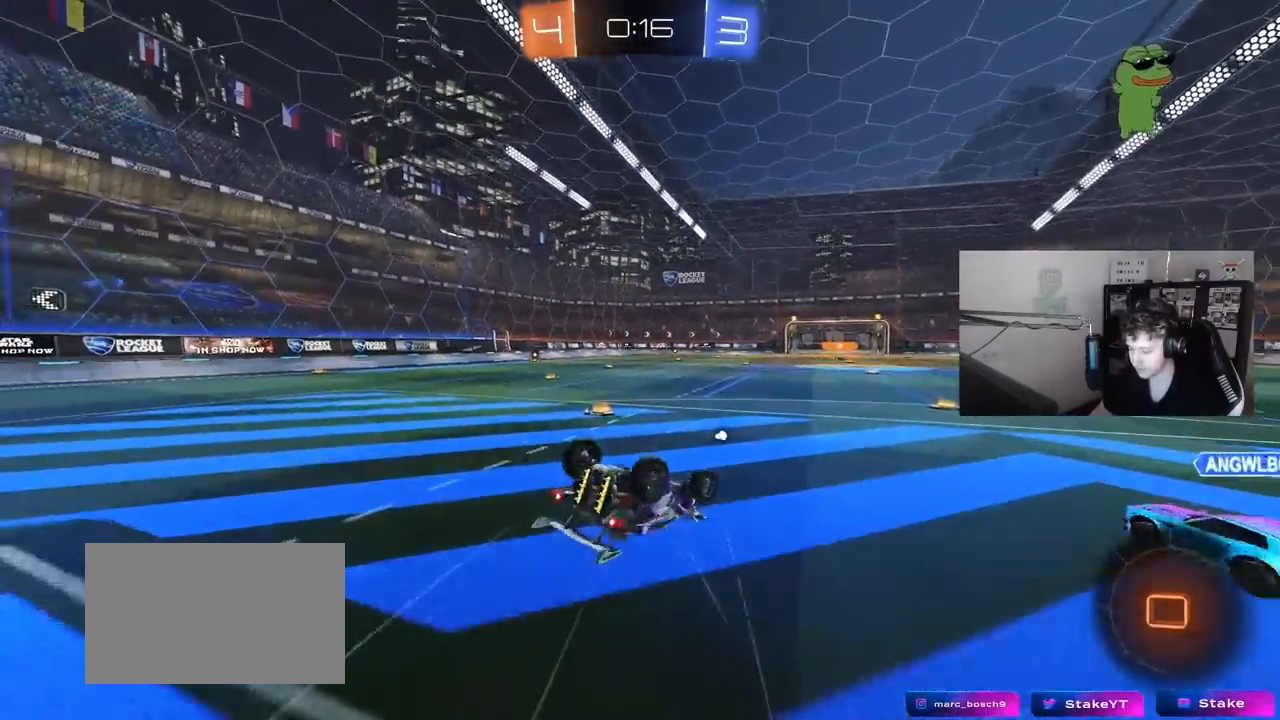
{"keys": ["space"], "mouse": [], "mouse_move": "still", "events": [[50, "s", "up"], [133, "s", "down"], [283, "s", "up"], [333, "space", "down"], [367, "shift", "up"], [467, "a", "up"]]}
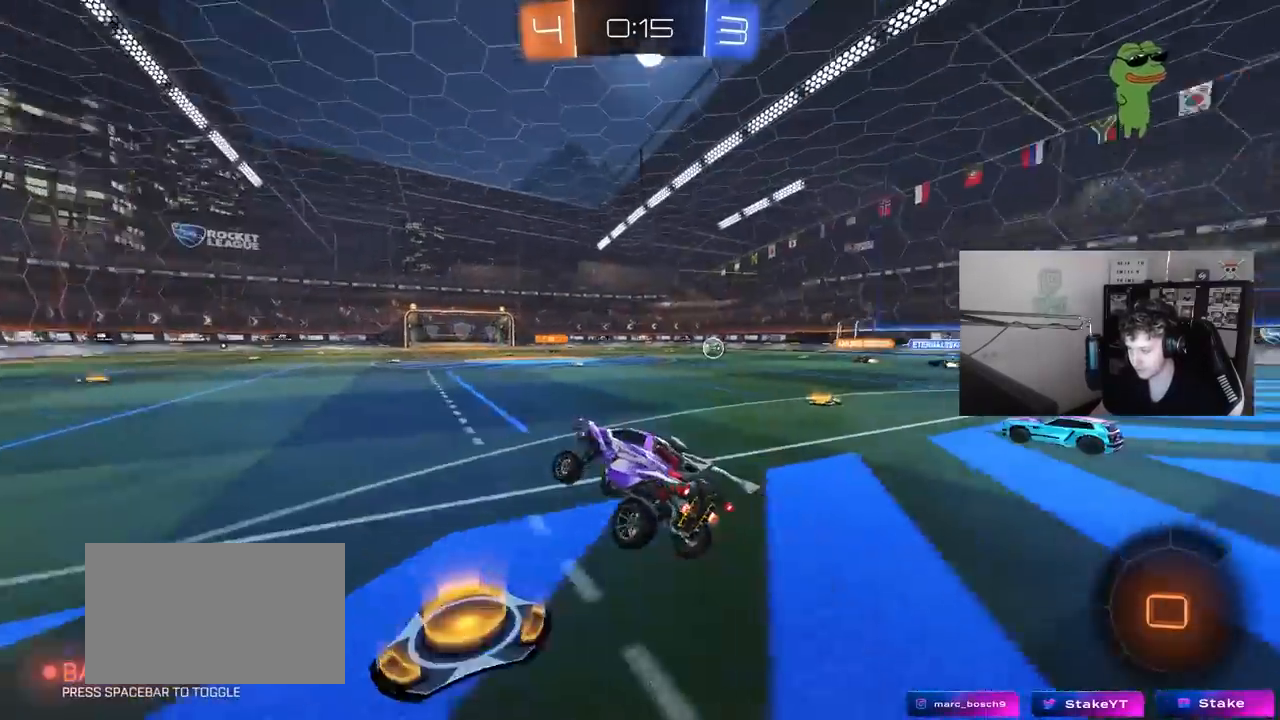
{"keys": ["a", "shift", "w"], "mouse": ["left", "right"], "mouse_move": "down", "events": [[17, "space", "up"], [67, "a", "down"], [67, "mouse_left", "down"], [67, "w", "down"], [300, "mouse_right", "down"], [333, "a", "up"], [383, "d", "down"], [383, "mouse_right", "up"], [433, "a", "down"], [433, "d", "up"], [433, "mouse_right", "down"], [433, "shift", "down"]]}
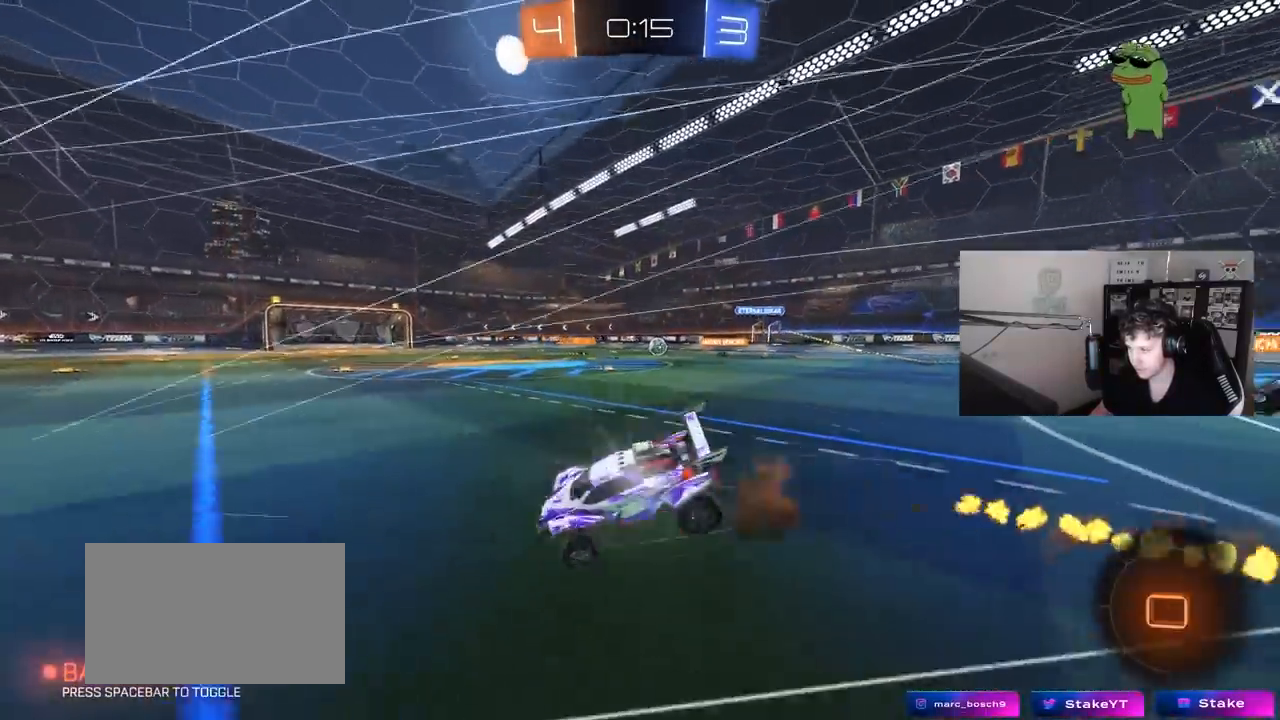
{"keys": ["a", "s", "shift"], "mouse": [], "mouse_move": "still", "events": [[33, "s", "down"], [33, "w", "up"], [83, "mouse_left", "up"], [117, "mouse_right", "up"], [267, "s", "up"], [400, "s", "down"]]}
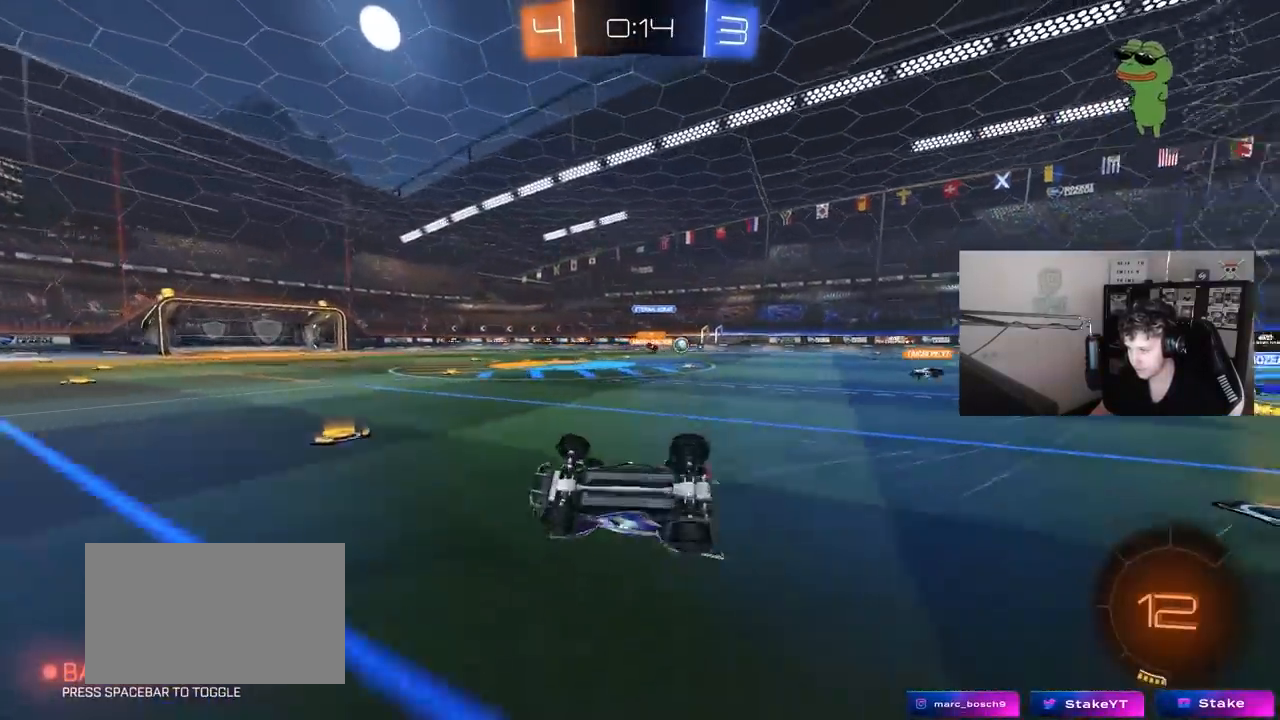
{"keys": ["a", "w"], "mouse": [], "mouse_move": "still", "events": [[183, "s", "up"], [183, "shift", "up"], [233, "a", "up"], [233, "space", "down"], [317, "mouse_left", "down"], [417, "space", "up"], [467, "a", "down"], [467, "mouse_left", "up"], [467, "w", "down"]]}
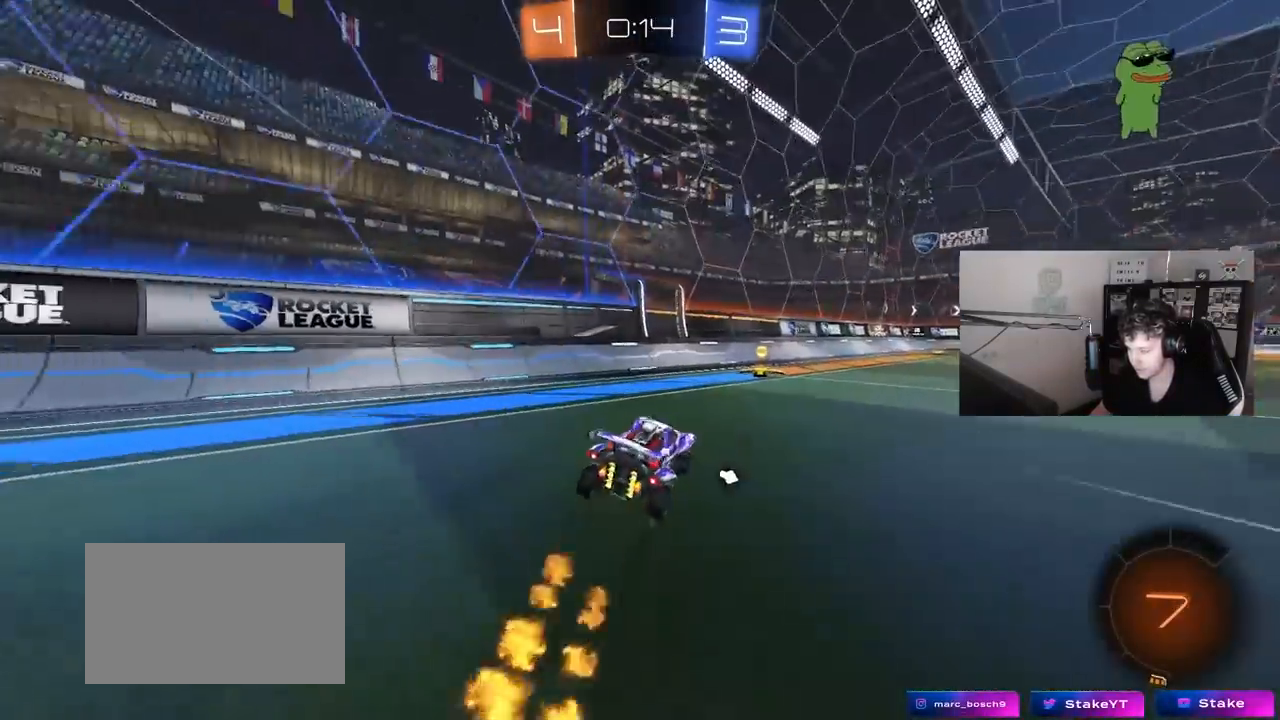
{"keys": ["d", "w"], "mouse": ["left"], "mouse_move": "still", "events": [[67, "a", "up"], [150, "d", "down"], [150, "space", "down"], [250, "shift", "down"], [250, "space", "up"], [333, "mouse_left", "down"], [383, "shift", "up"]]}
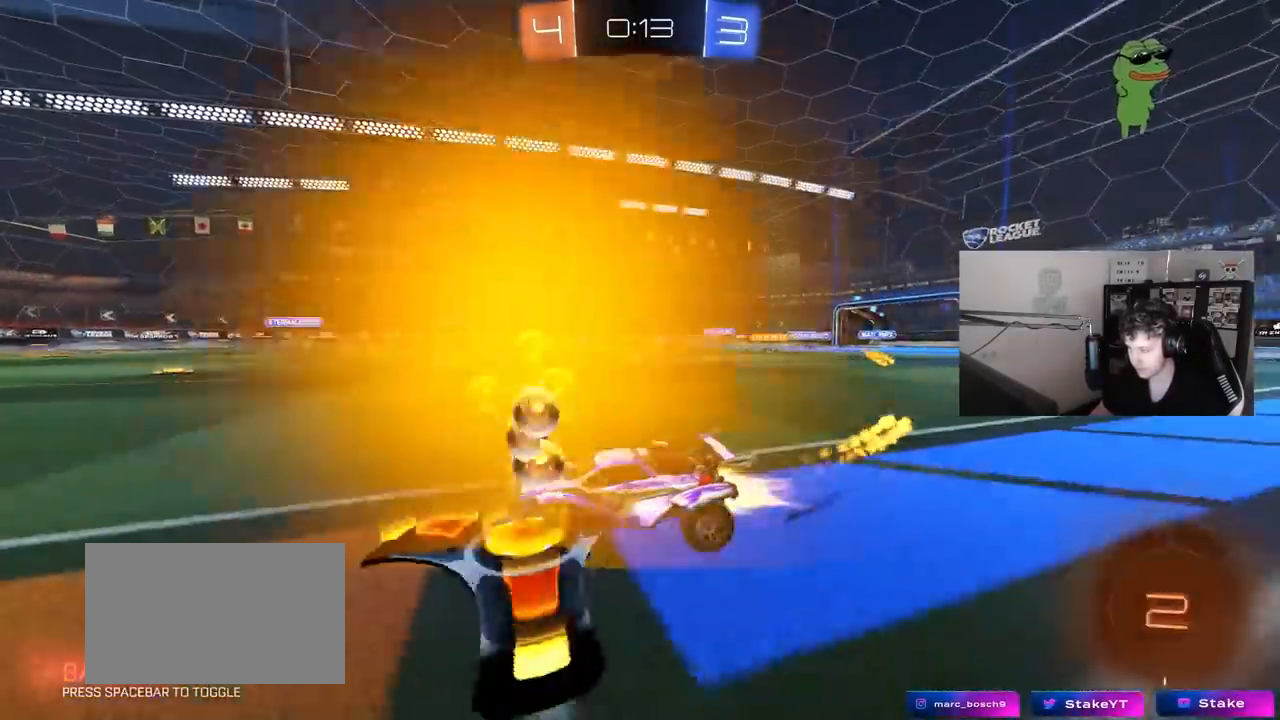
{"keys": ["w"], "mouse": [], "mouse_move": "still", "events": [[500, "d", "up"], [500, "mouse_left", "up"]]}